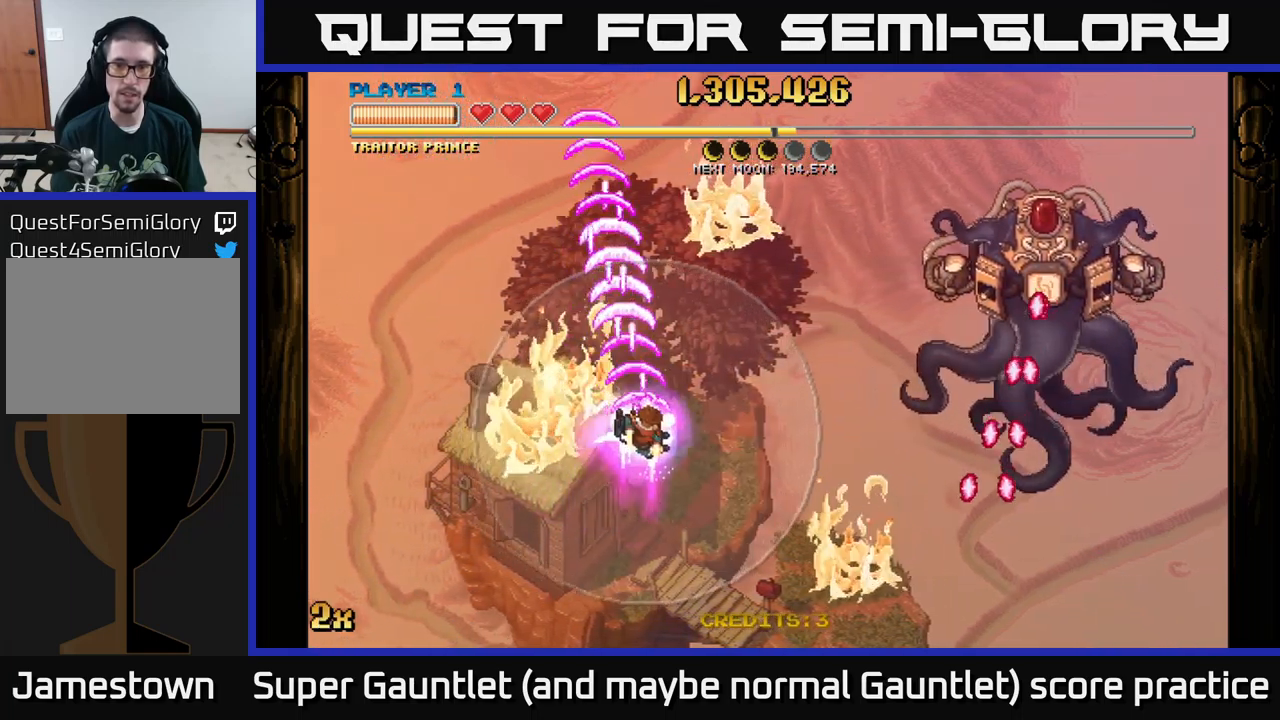
Gameplay with a controller (Xbox layout); each line is a JSON object with the inputs held at the frame after it. "events" lists button and stick changes between this image and that frame as [ms after this image, input, new state], when the widget could be followed in between.
{"buttons": [], "left_stick": "right", "right_stick": "center", "events": [[384, "A", "up"]]}
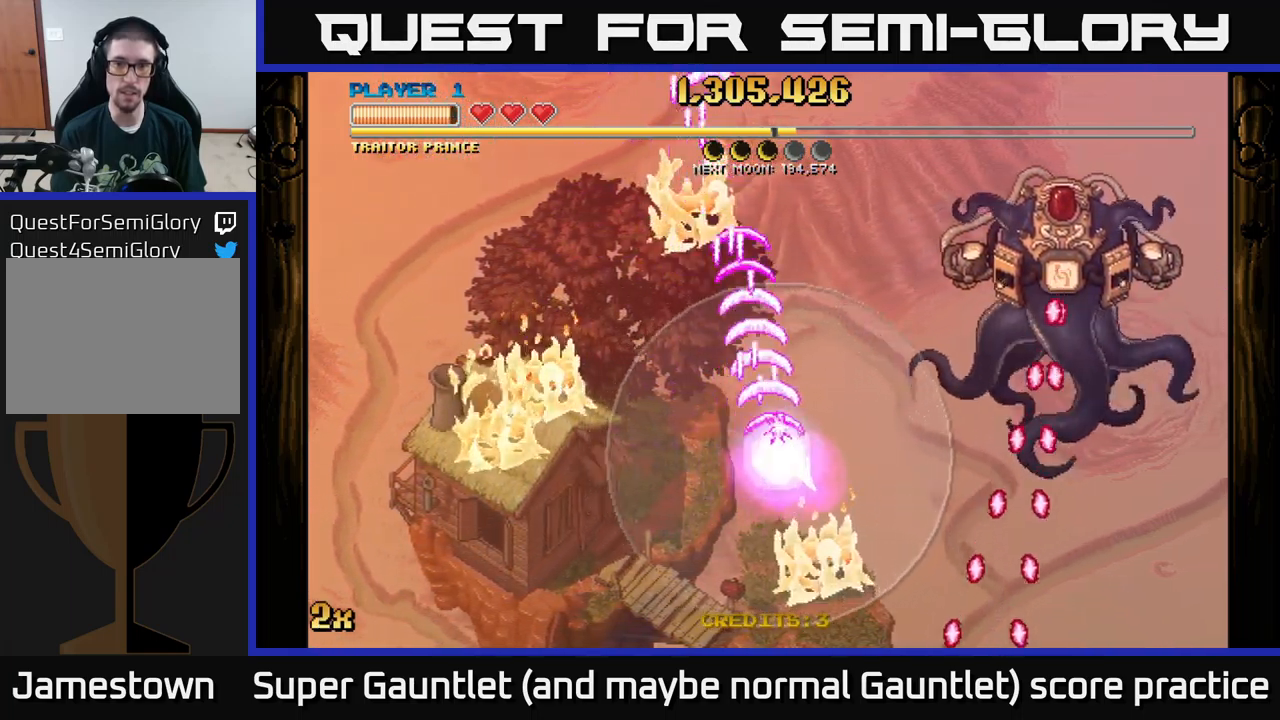
{"buttons": [], "left_stick": "up-right", "right_stick": "center", "events": [[234, "left_stick", "up-right"]]}
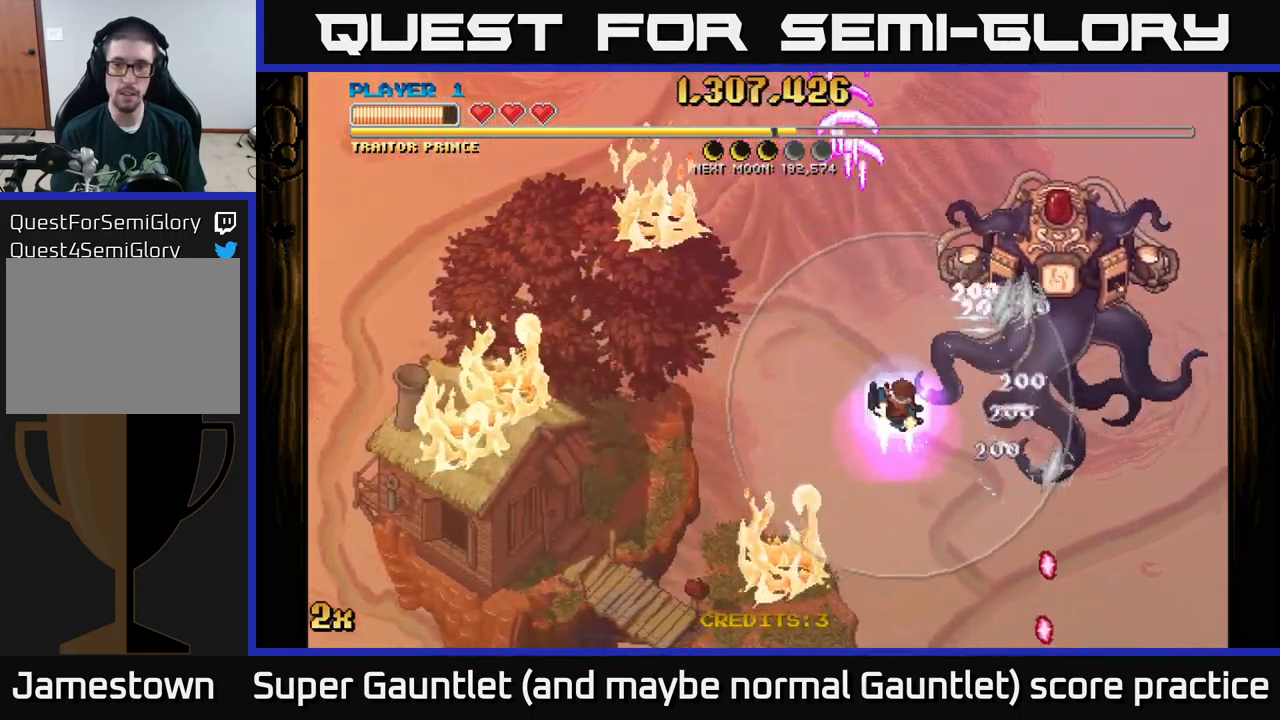
{"buttons": [], "left_stick": "center", "right_stick": "center", "events": [[134, "left_stick", "up"], [234, "left_stick", "center"]]}
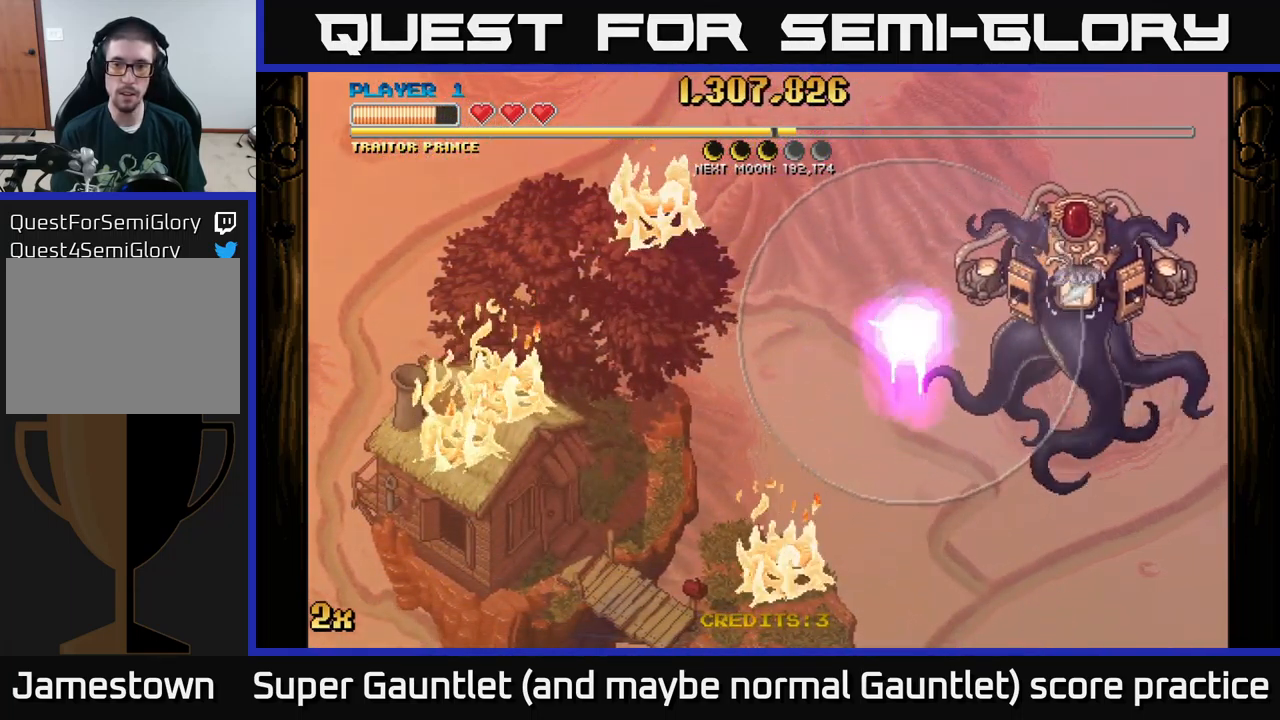
{"buttons": [], "left_stick": "center", "right_stick": "center", "events": [[117, "left_stick", "right"], [167, "left_stick", "up-right"], [300, "left_stick", "center"]]}
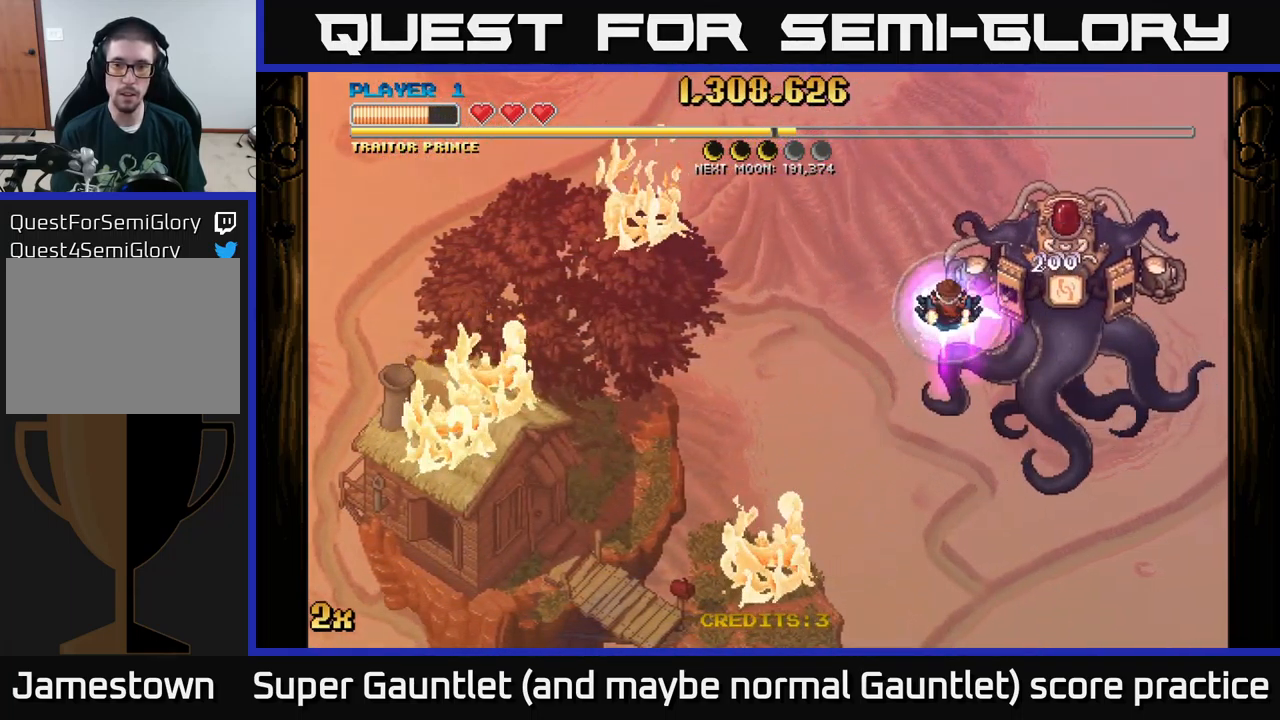
{"buttons": ["A"], "left_stick": "up-left", "right_stick": "center", "events": [[67, "left_stick", "left"], [250, "A", "down"], [400, "left_stick", "up-left"]]}
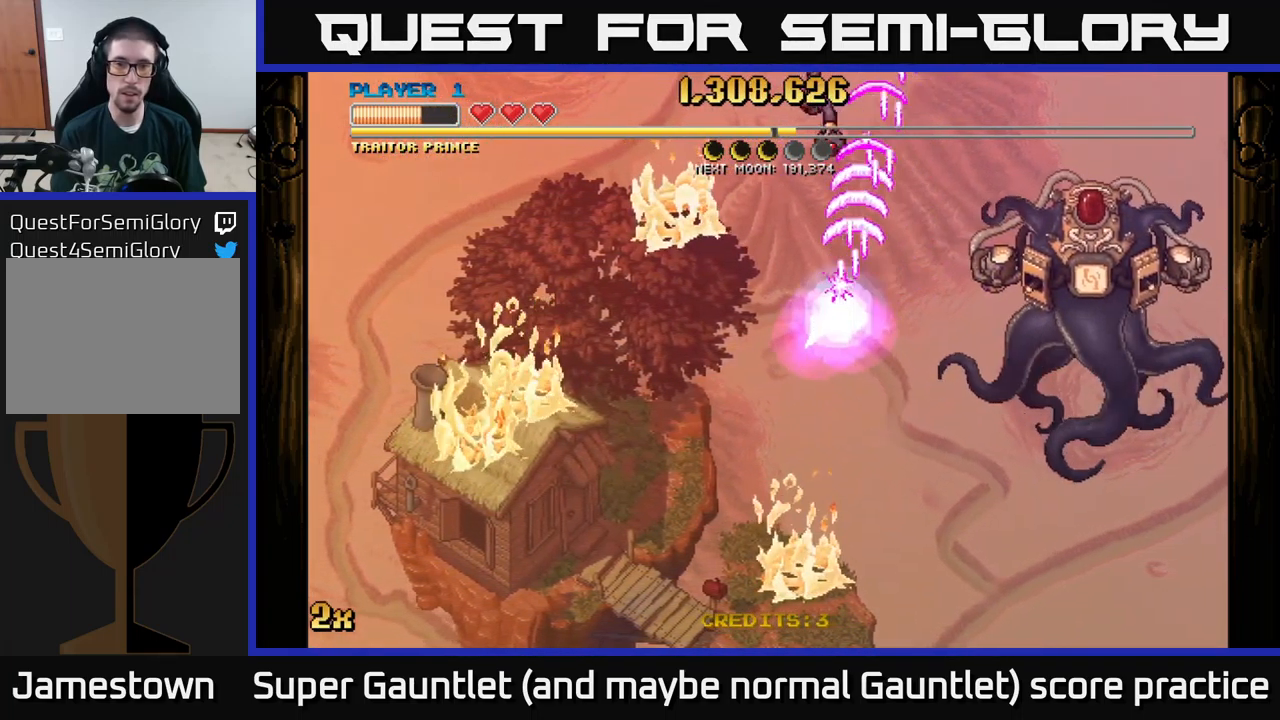
{"buttons": ["A"], "left_stick": "down-left", "right_stick": "center", "events": [[50, "left_stick", "left"], [67, "X", "down"], [200, "X", "up"], [500, "left_stick", "down-left"]]}
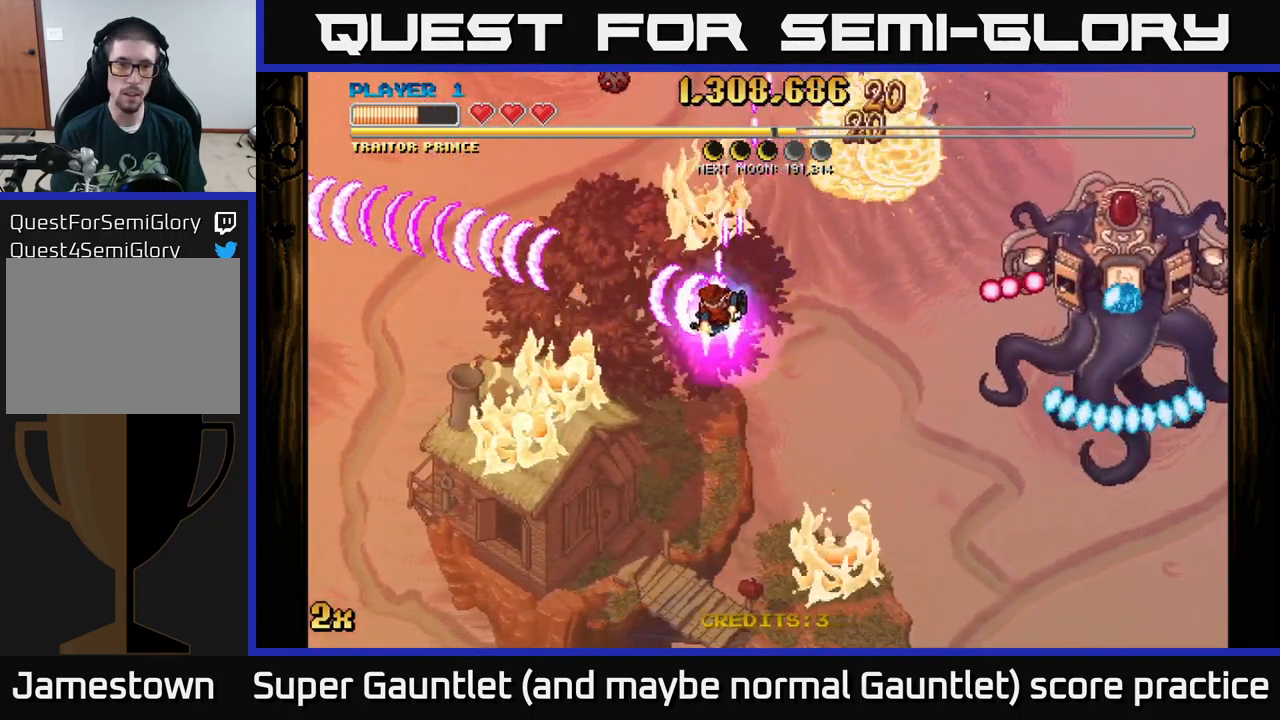
{"buttons": ["A"], "left_stick": "down-left", "right_stick": "center", "events": [[250, "left_stick", "up-left"], [284, "X", "down"], [417, "X", "up"], [484, "left_stick", "down-left"]]}
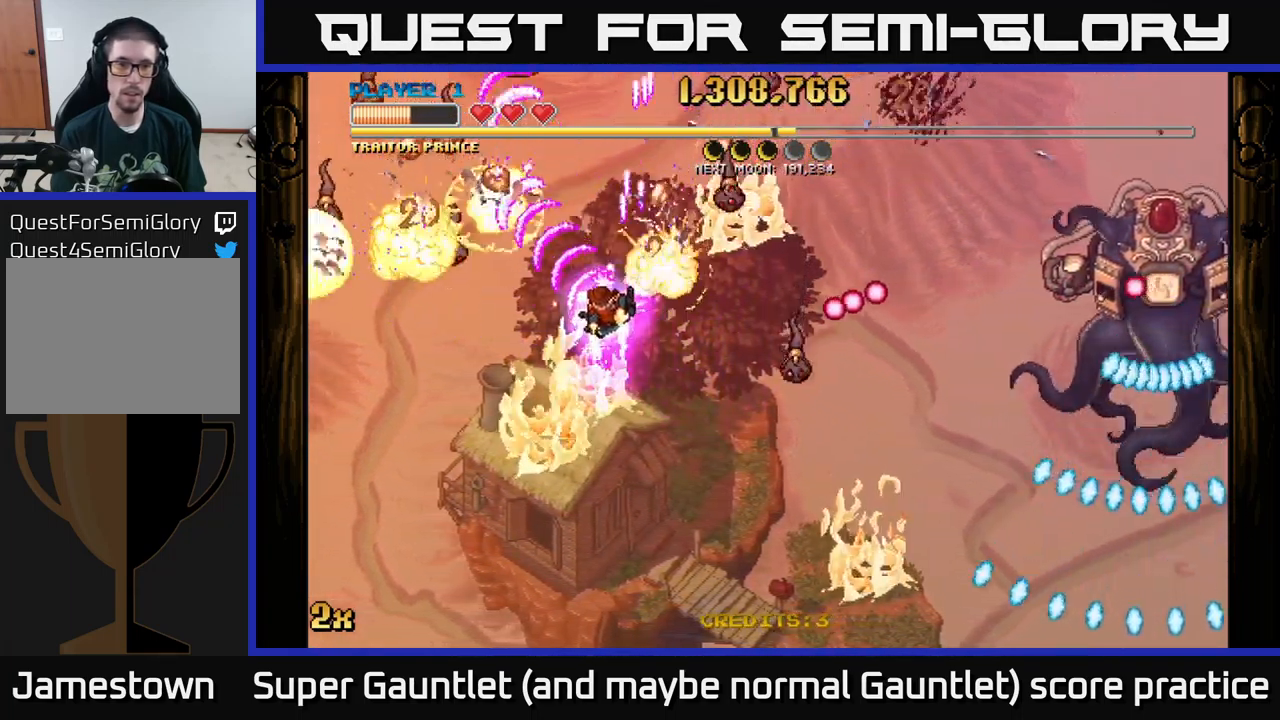
{"buttons": ["A"], "left_stick": "down-left", "right_stick": "center", "events": []}
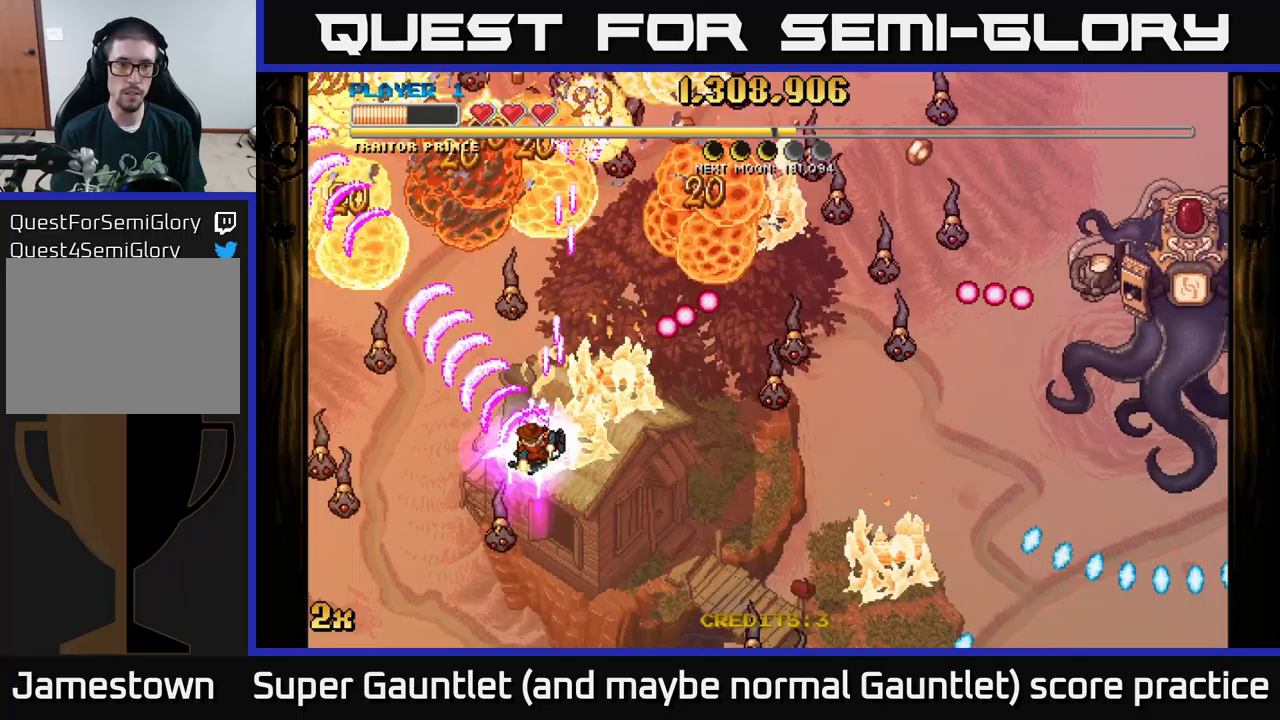
{"buttons": ["A"], "left_stick": "down", "right_stick": "center", "events": [[67, "X", "down"], [83, "left_stick", "up"], [183, "X", "up"], [250, "left_stick", "down-left"], [483, "left_stick", "down"]]}
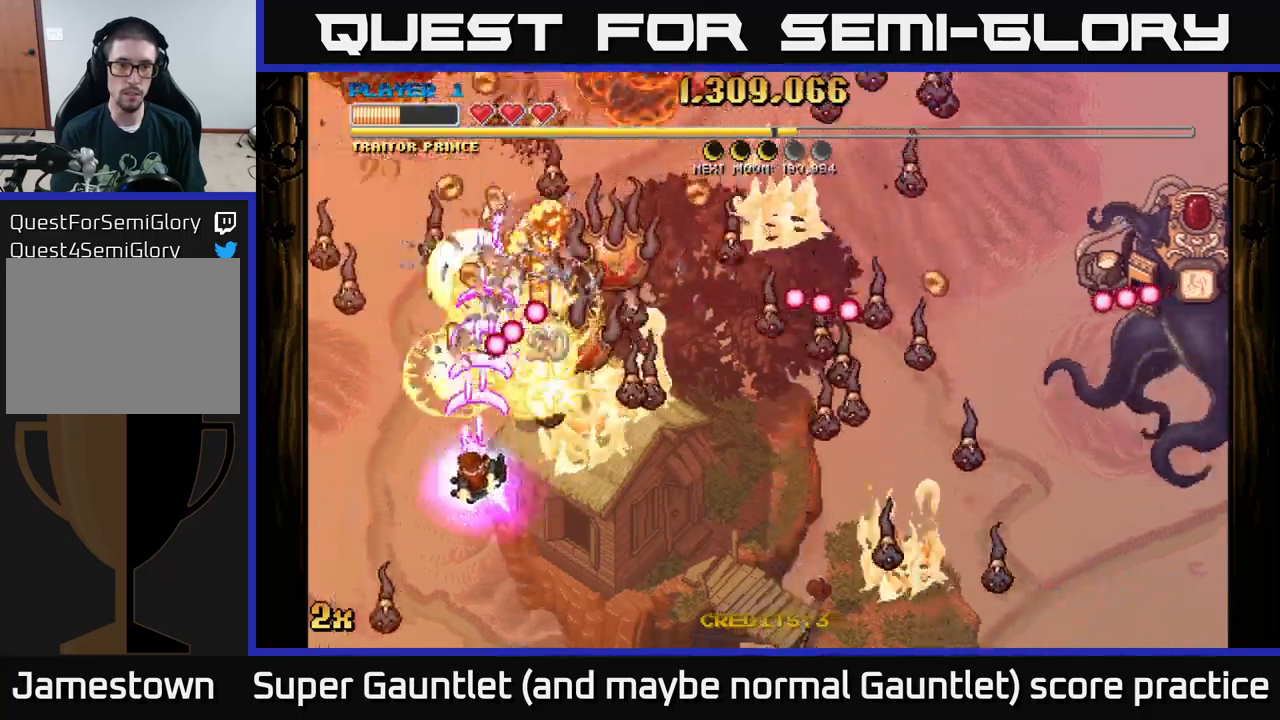
{"buttons": ["A"], "left_stick": "down-left", "right_stick": "center", "events": [[133, "X", "down"], [167, "left_stick", "up-right"], [233, "X", "up"], [267, "left_stick", "down"], [433, "left_stick", "down-left"]]}
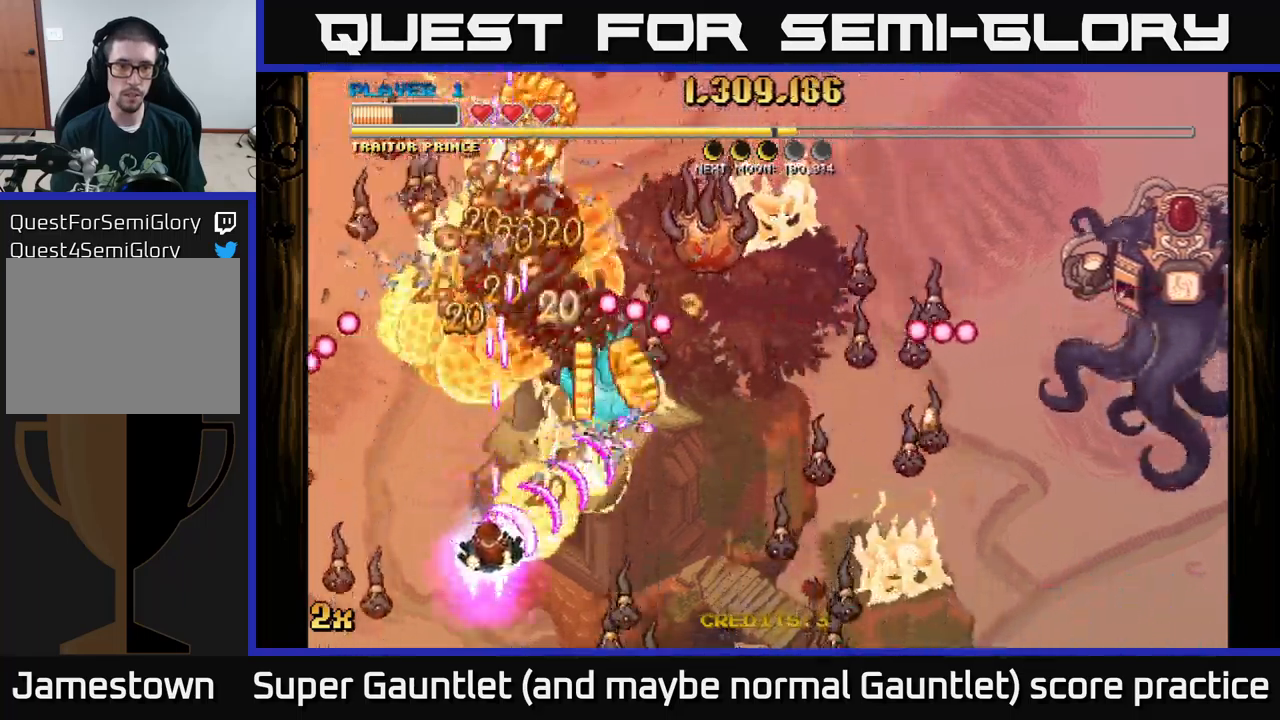
{"buttons": ["A"], "left_stick": "center", "right_stick": "center", "events": [[117, "left_stick", "down-right"], [200, "left_stick", "left"], [300, "left_stick", "center"], [367, "left_stick", "right"], [500, "left_stick", "center"]]}
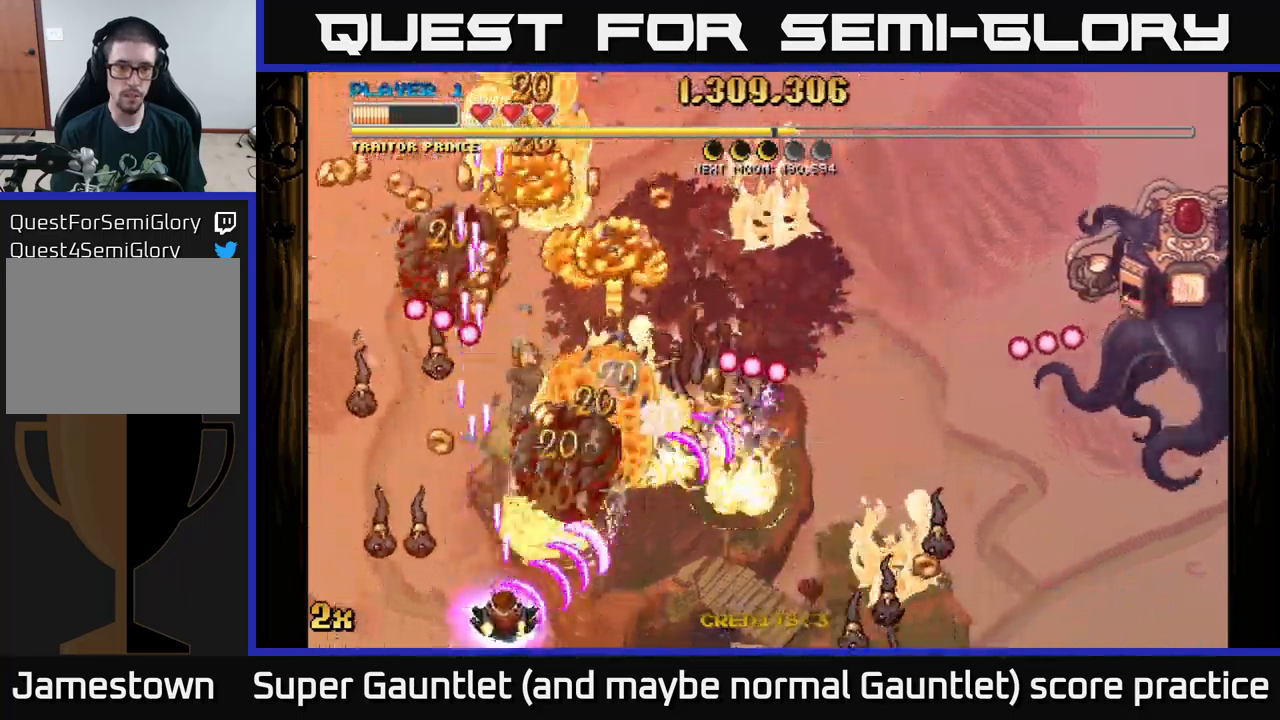
{"buttons": ["A"], "left_stick": "up-left", "right_stick": "center", "events": [[100, "left_stick", "right"], [400, "X", "down"], [400, "left_stick", "up-left"], [467, "X", "up"]]}
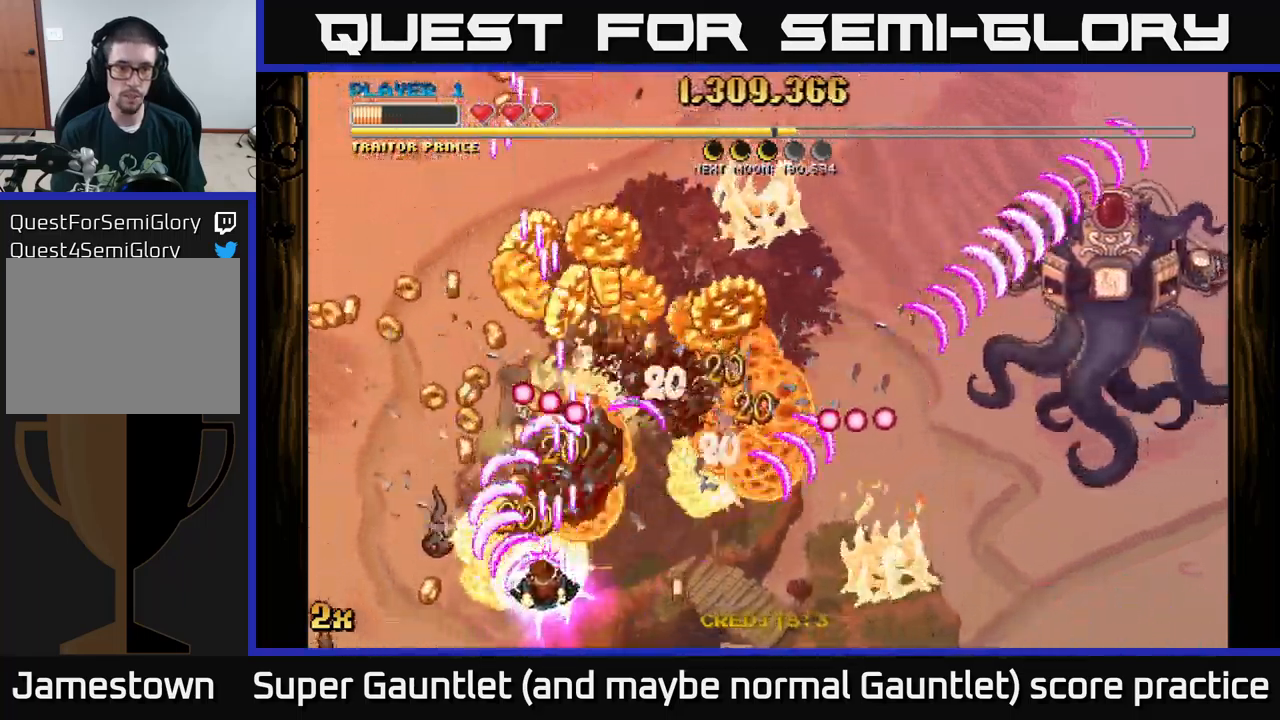
{"buttons": ["A"], "left_stick": "right", "right_stick": "center", "events": [[17, "left_stick", "up-right"], [117, "left_stick", "down-right"], [267, "left_stick", "right"]]}
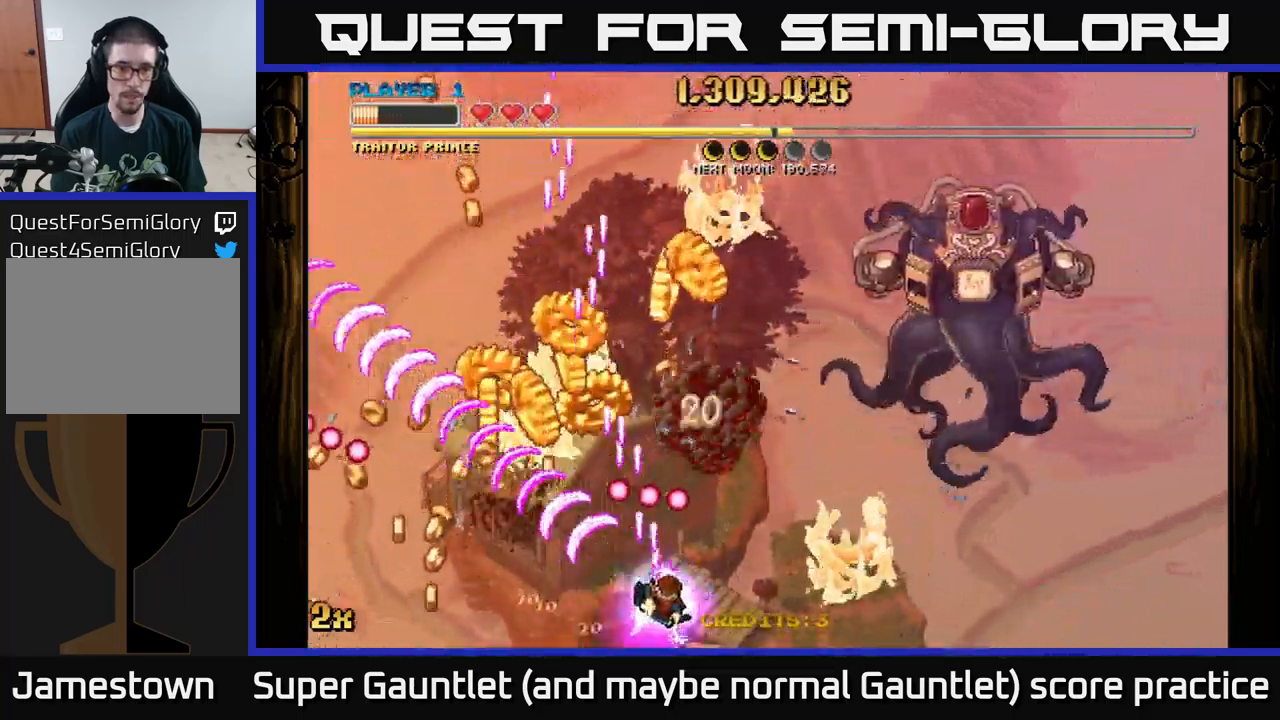
{"buttons": ["A"], "left_stick": "left", "right_stick": "center", "events": [[267, "left_stick", "left"]]}
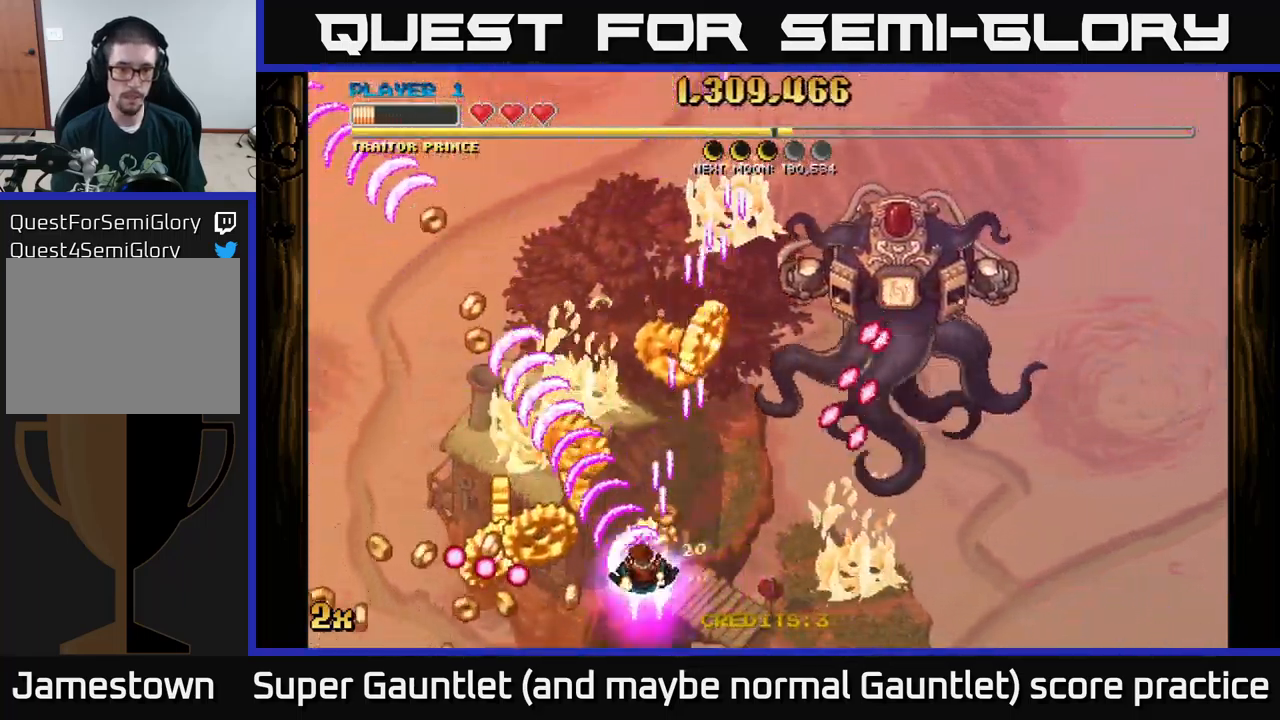
{"buttons": ["A"], "left_stick": "up-right", "right_stick": "center", "events": [[300, "left_stick", "up-right"]]}
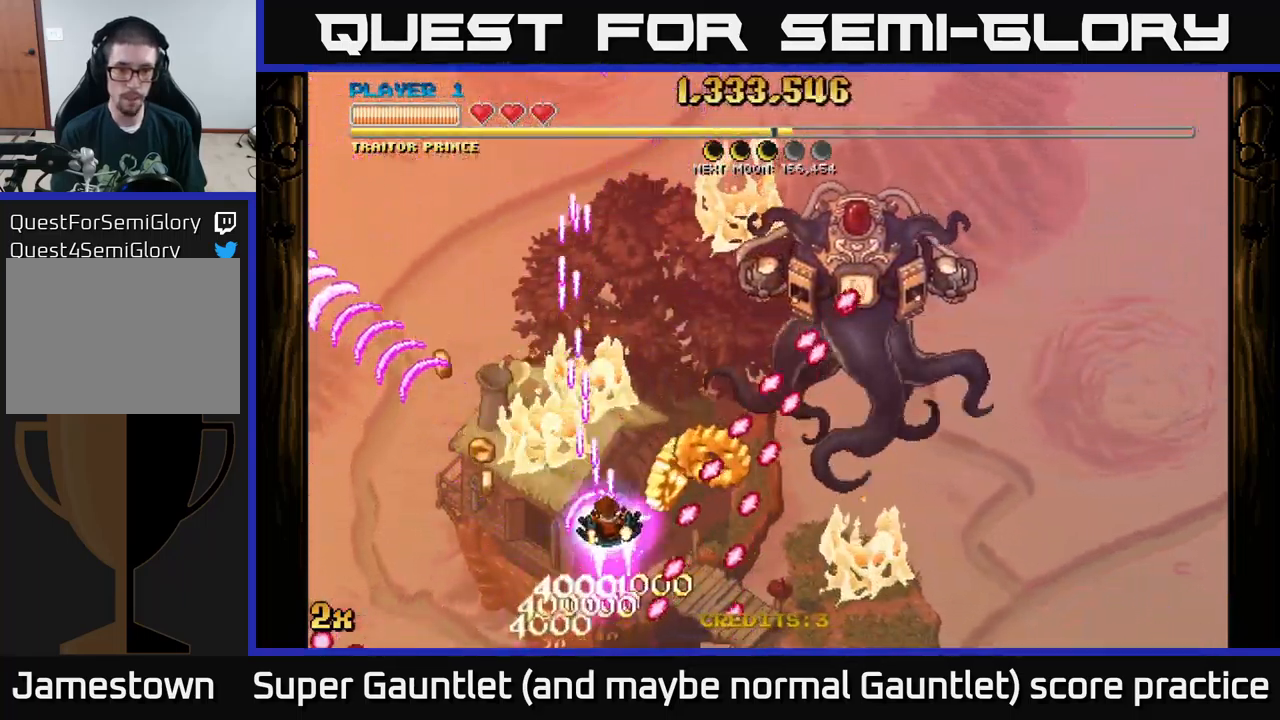
{"buttons": ["A"], "left_stick": "down-left", "right_stick": "center", "events": [[83, "left_stick", "up-left"], [217, "left_stick", "left"], [317, "left_stick", "down-left"]]}
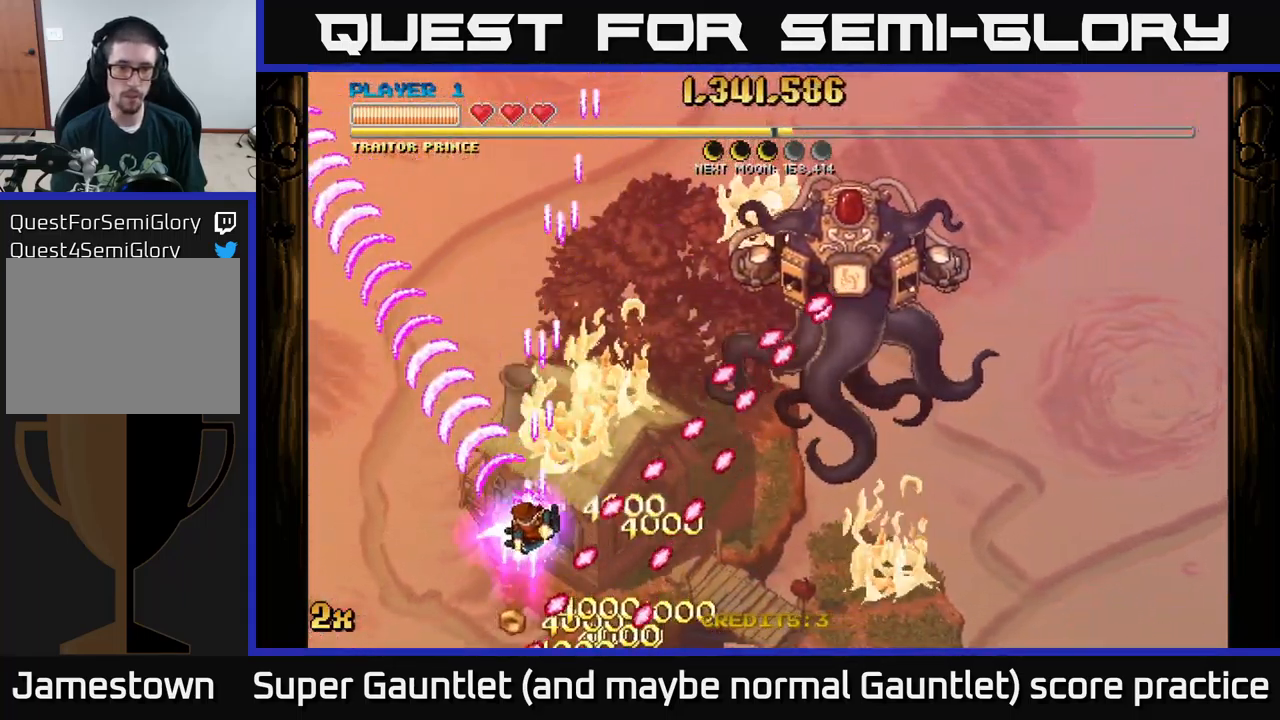
{"buttons": ["A"], "left_stick": "up-right", "right_stick": "center", "events": [[183, "left_stick", "up-left"], [350, "X", "down"], [350, "left_stick", "up-right"], [483, "X", "up"]]}
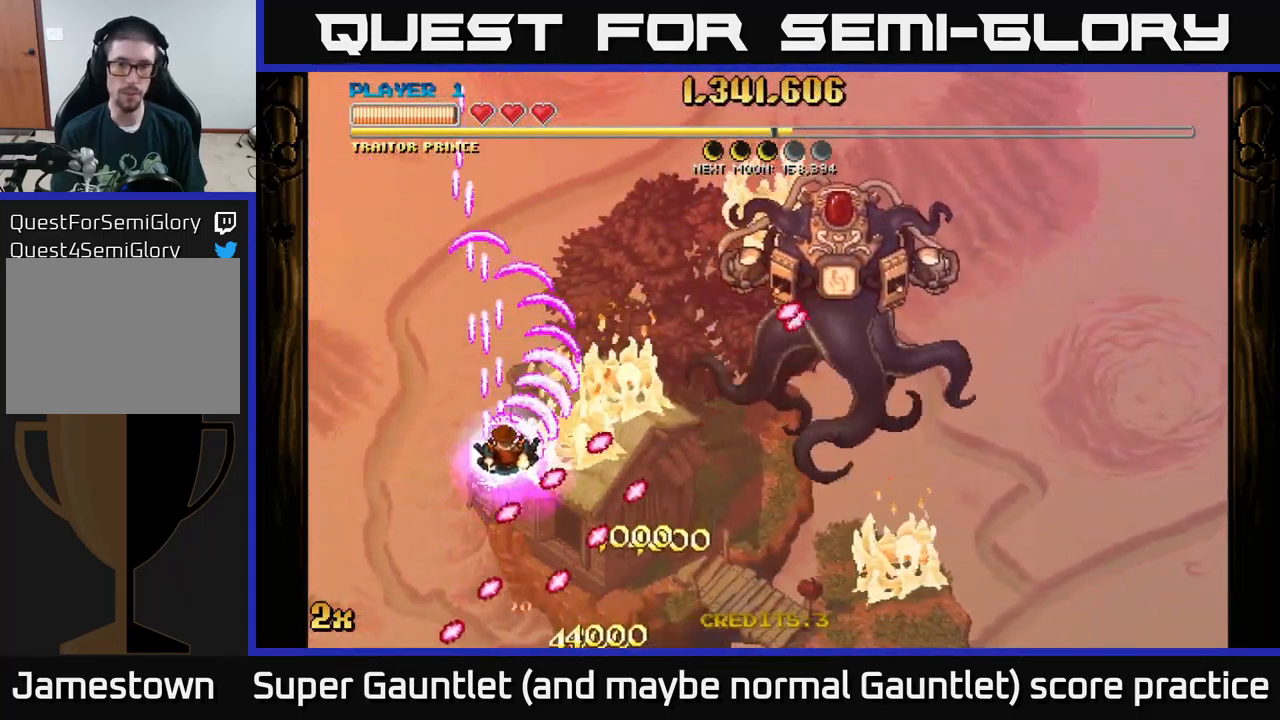
{"buttons": ["A"], "left_stick": "up", "right_stick": "center", "events": [[117, "left_stick", "up"], [300, "left_stick", "up-left"], [350, "X", "down"], [450, "X", "up"], [450, "left_stick", "up"]]}
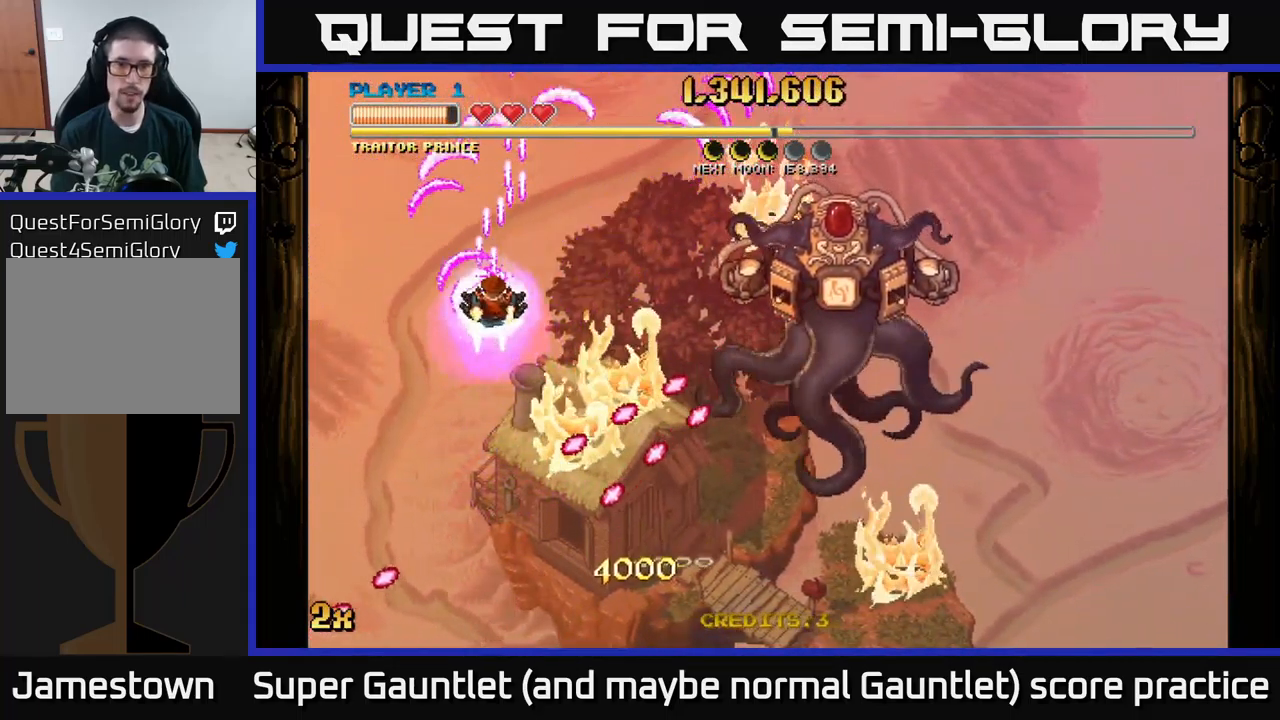
{"buttons": ["A"], "left_stick": "down", "right_stick": "center", "events": [[183, "left_stick", "down-left"], [416, "left_stick", "down"]]}
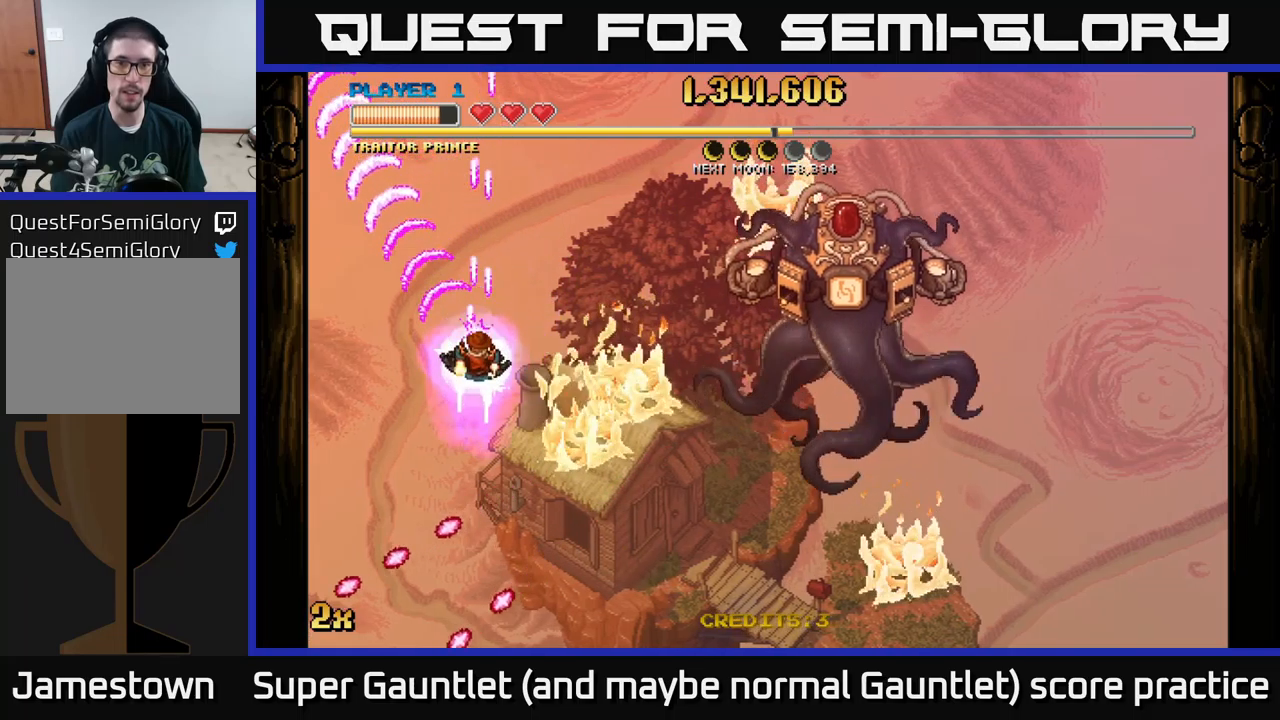
{"buttons": ["A"], "left_stick": "up", "right_stick": "center", "events": [[333, "left_stick", "up"], [367, "X", "down"], [450, "X", "up"]]}
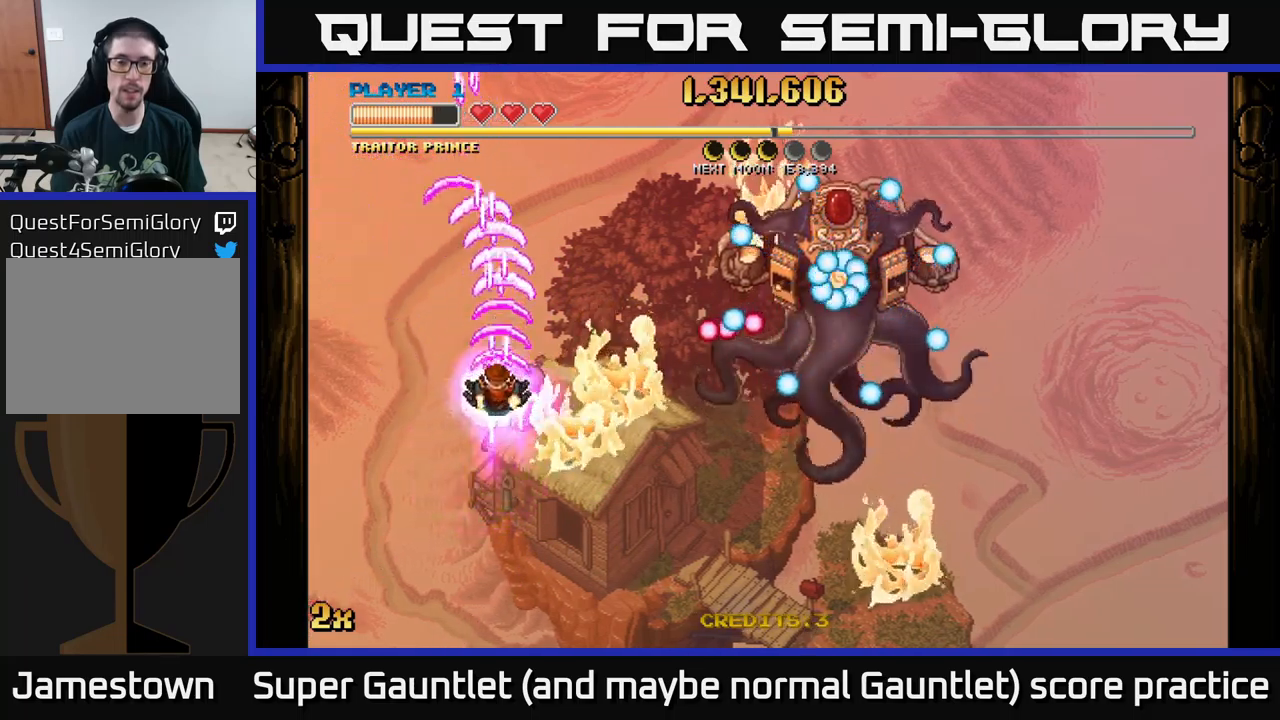
{"buttons": ["A", "X"], "left_stick": "up-right", "right_stick": "center", "events": [[17, "left_stick", "down"], [400, "left_stick", "right"], [433, "X", "down"], [450, "left_stick", "up-right"]]}
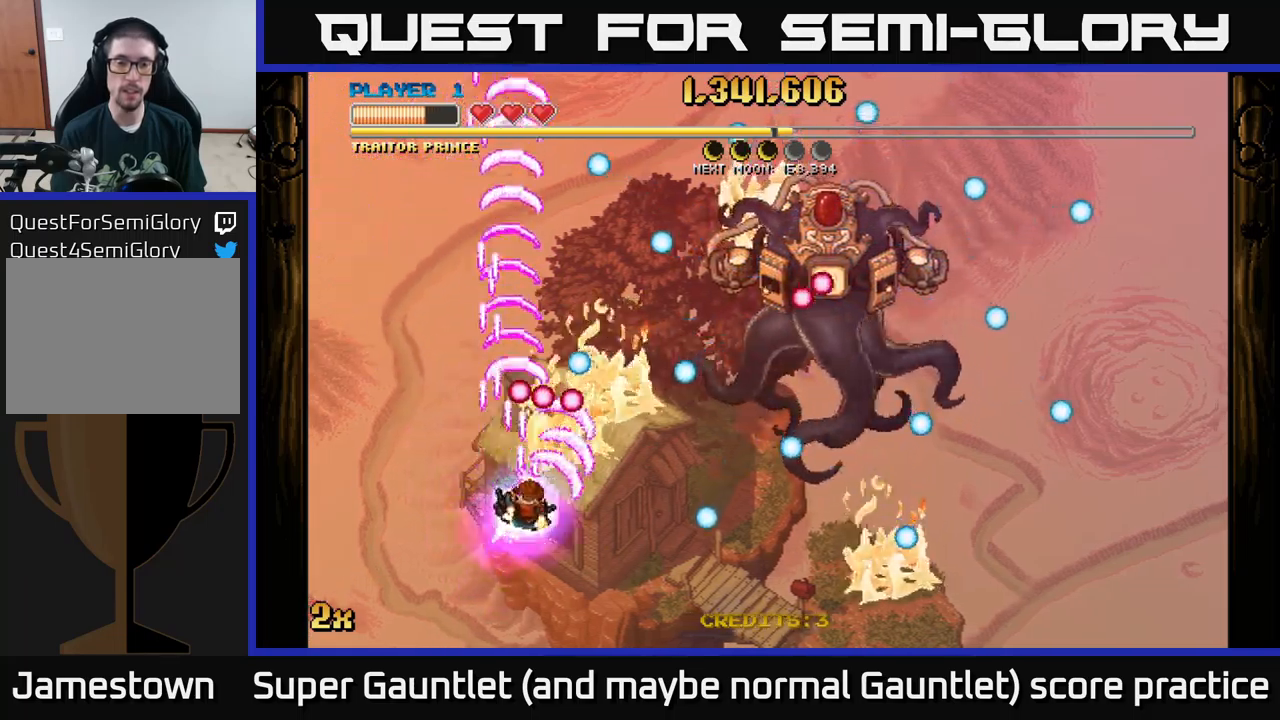
{"buttons": ["A", "X"], "left_stick": "up", "right_stick": "center", "events": [[17, "X", "up"], [117, "left_stick", "right"], [250, "left_stick", "down"], [433, "left_stick", "up"], [450, "X", "down"]]}
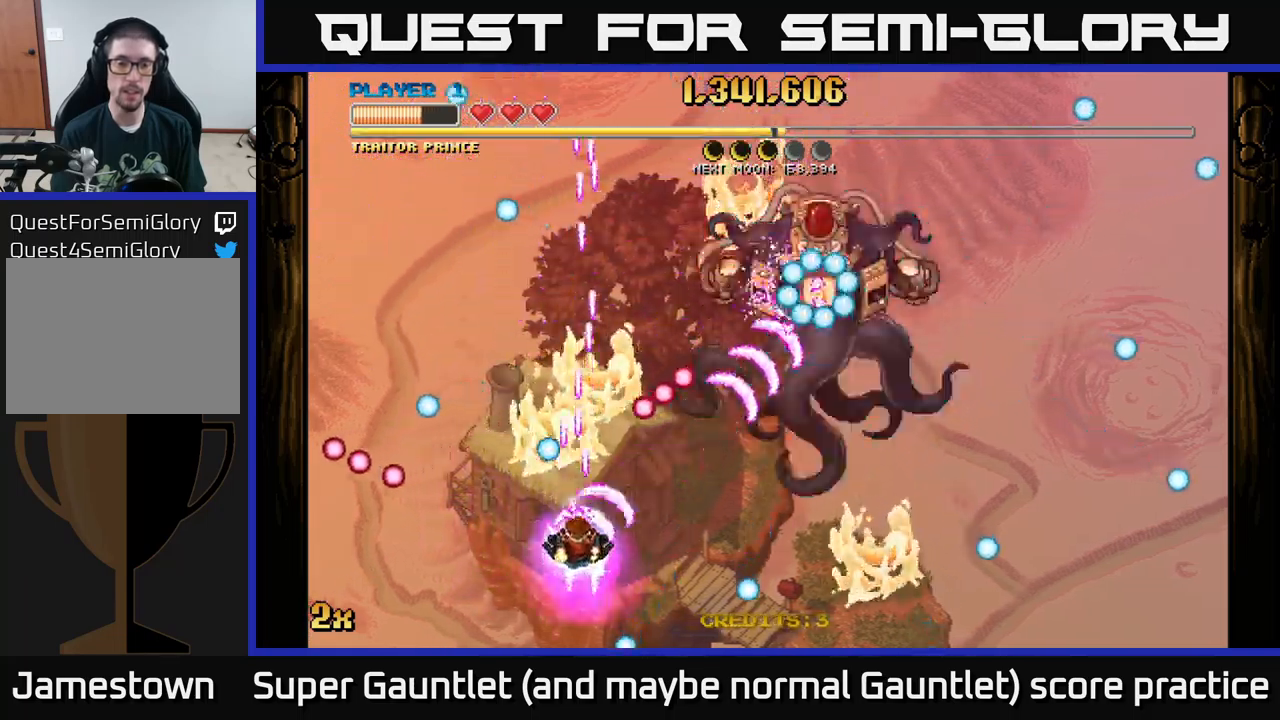
{"buttons": ["A"], "left_stick": "center", "right_stick": "center", "events": [[50, "X", "up"], [100, "left_stick", "down-left"], [167, "left_stick", "down"], [500, "left_stick", "center"]]}
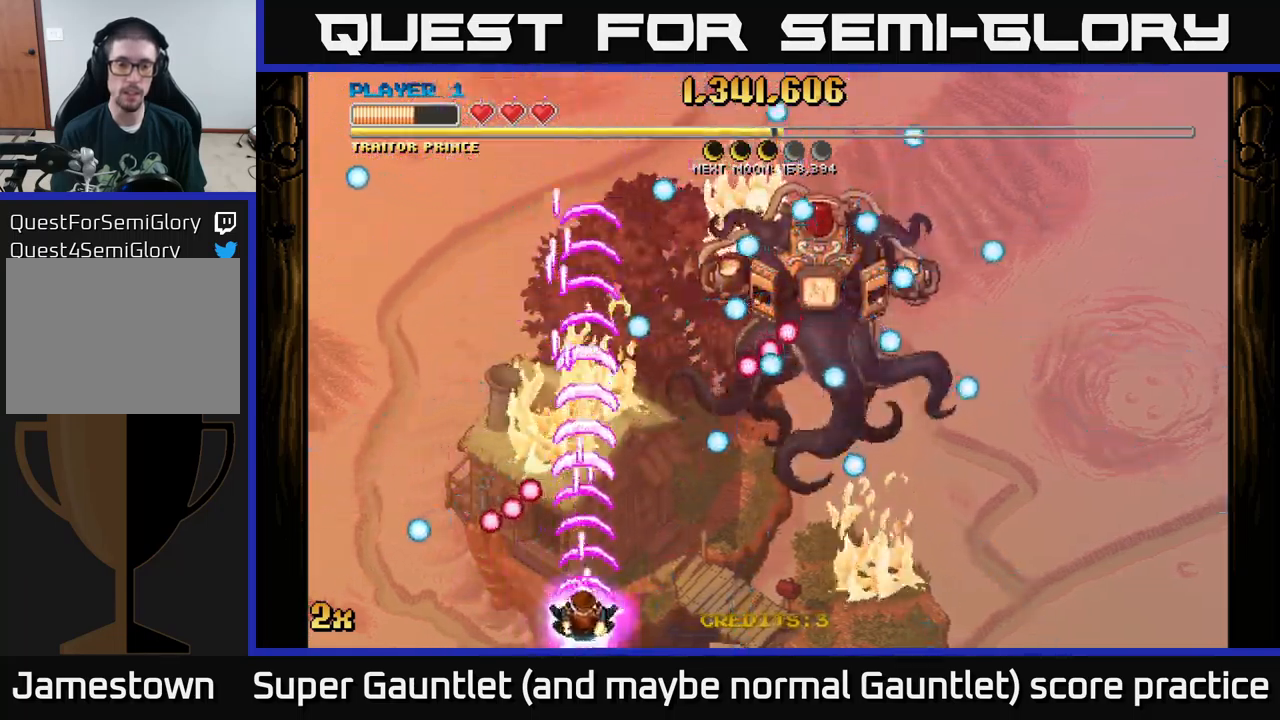
{"buttons": ["A"], "left_stick": "up-left", "right_stick": "center", "events": [[50, "A", "up"], [167, "A", "down"], [167, "left_stick", "up"], [300, "X", "down"], [317, "left_stick", "up-left"], [383, "X", "up"]]}